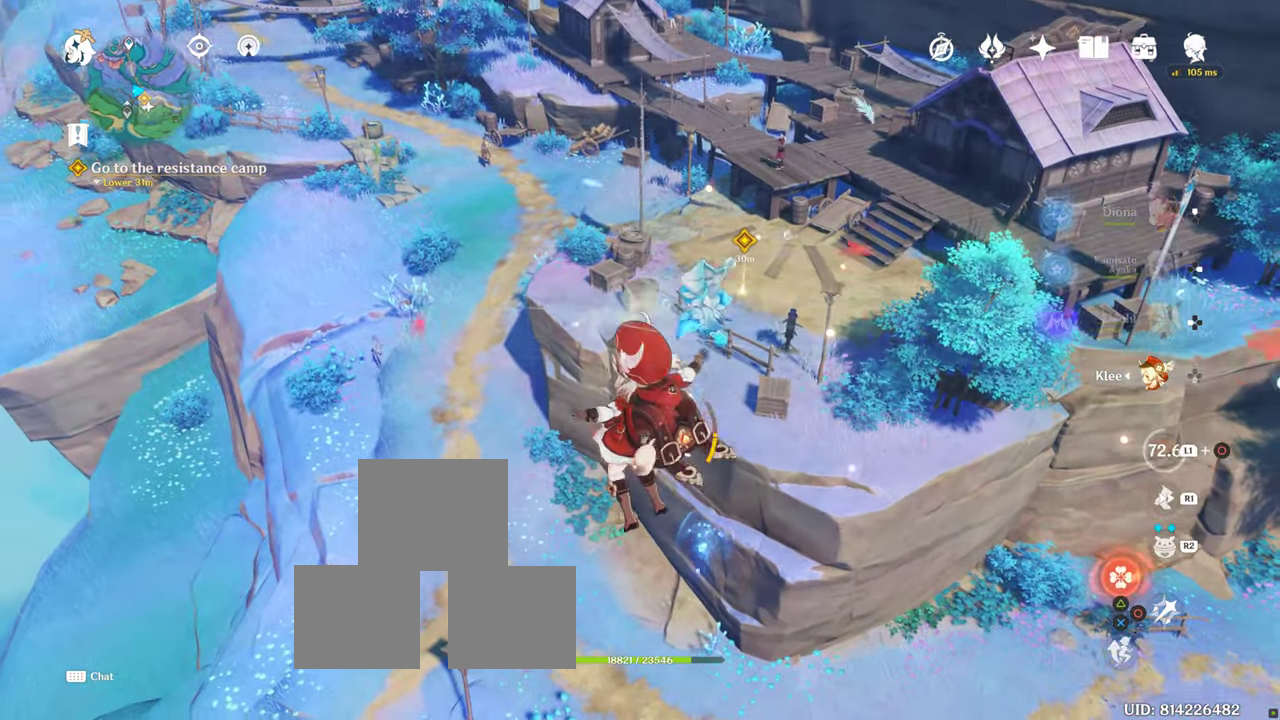
Gameplay with a controller (PlayStation layout); each line is a JSON object with the inputs held at the frame after it. "events" lists button and stick changes between this image and that frame as [ms after this image, input, new state], when the widget could be followed in between. Not read: R3.
{"buttons": [], "left_stick": "up-left", "right_stick": "center", "events": []}
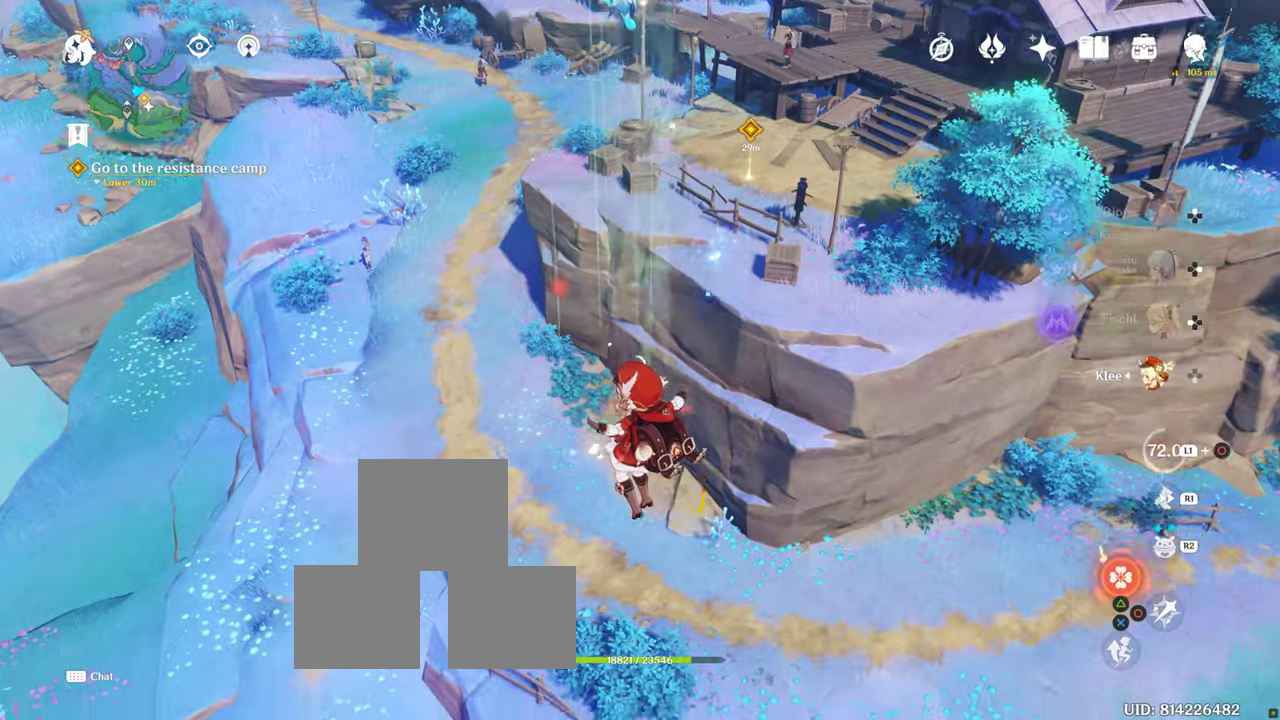
{"buttons": [], "left_stick": "up-left", "right_stick": "center", "events": [[317, "CROSS", "down"], [467, "CROSS", "up"]]}
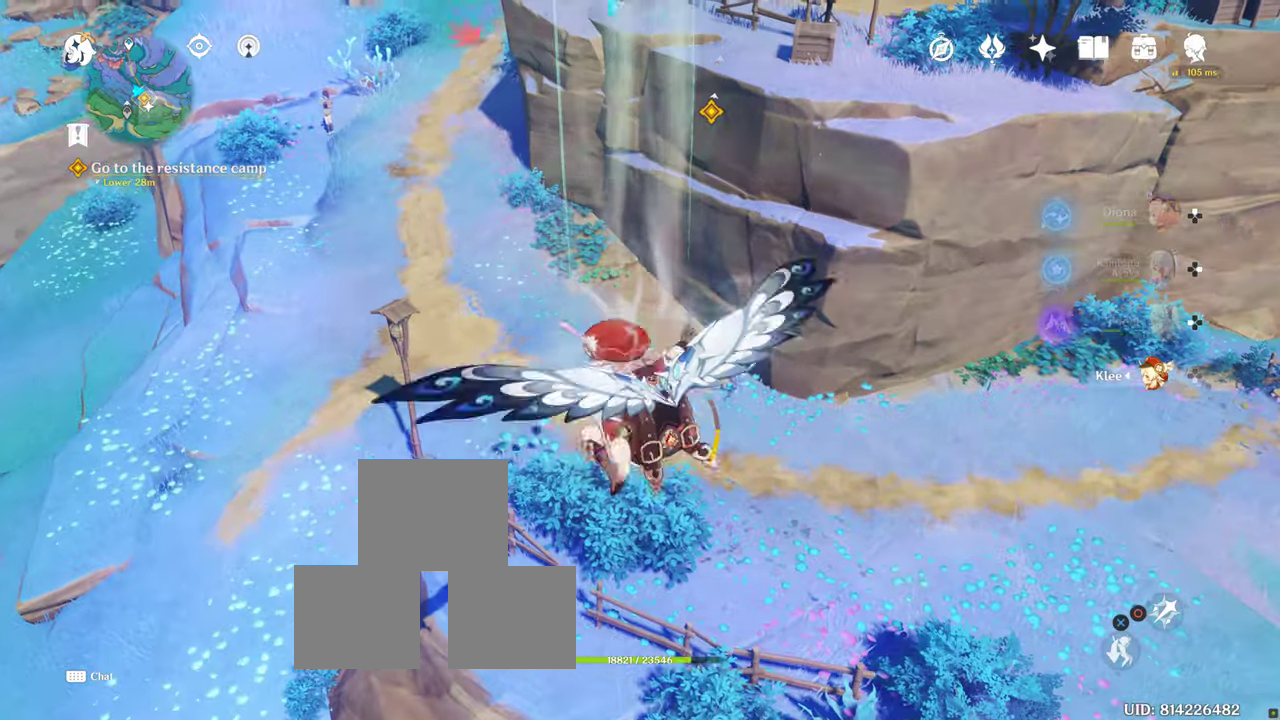
{"buttons": [], "left_stick": "up", "right_stick": "up", "events": [[17, "left_stick", "up"], [367, "right_stick", "up"]]}
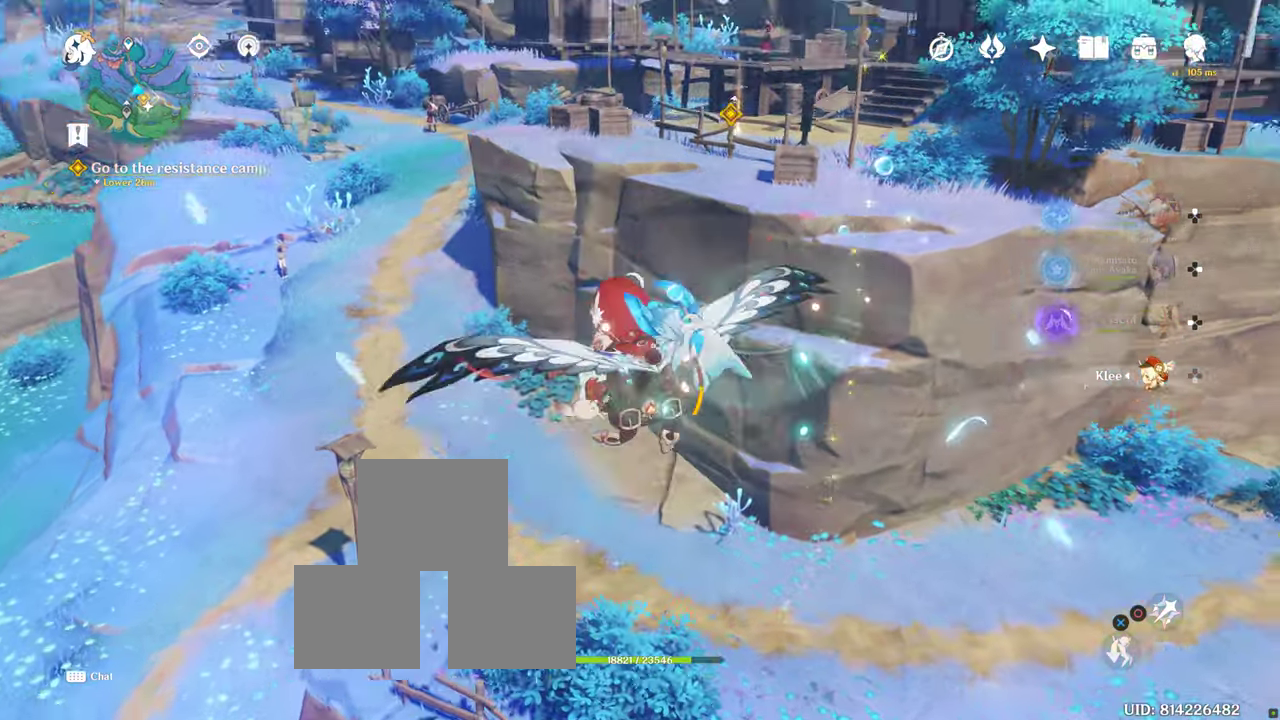
{"buttons": [], "left_stick": "up-right", "right_stick": "center", "events": [[50, "right_stick", "center"], [134, "left_stick", "up-right"]]}
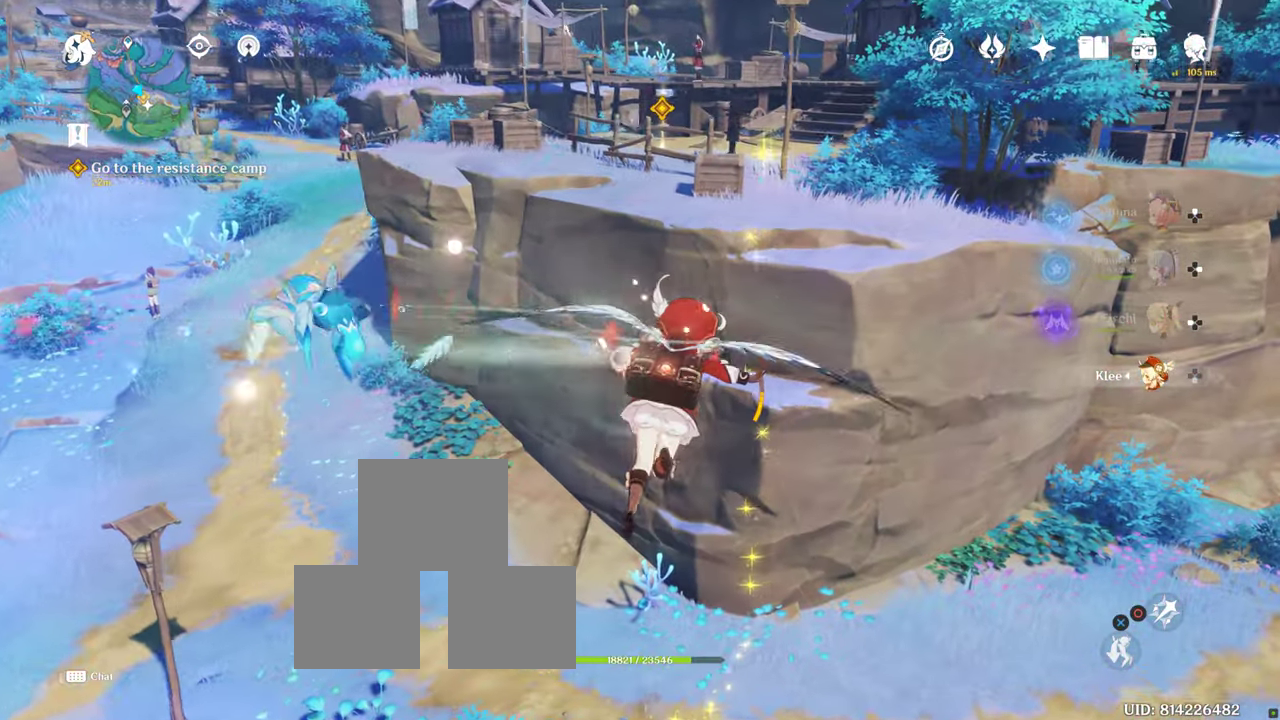
{"buttons": [], "left_stick": "up", "right_stick": "center", "events": [[34, "left_stick", "up"]]}
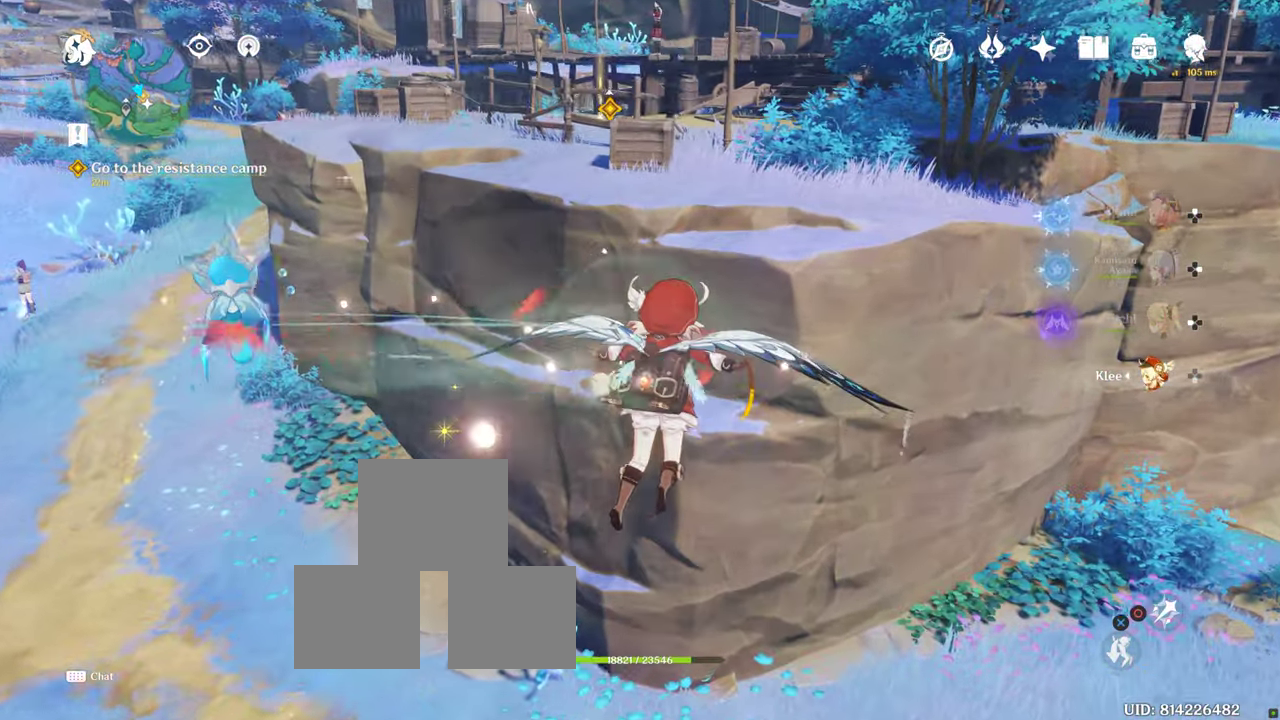
{"buttons": ["CROSS"], "left_stick": "up", "right_stick": "center", "events": [[100, "CROSS", "down"]]}
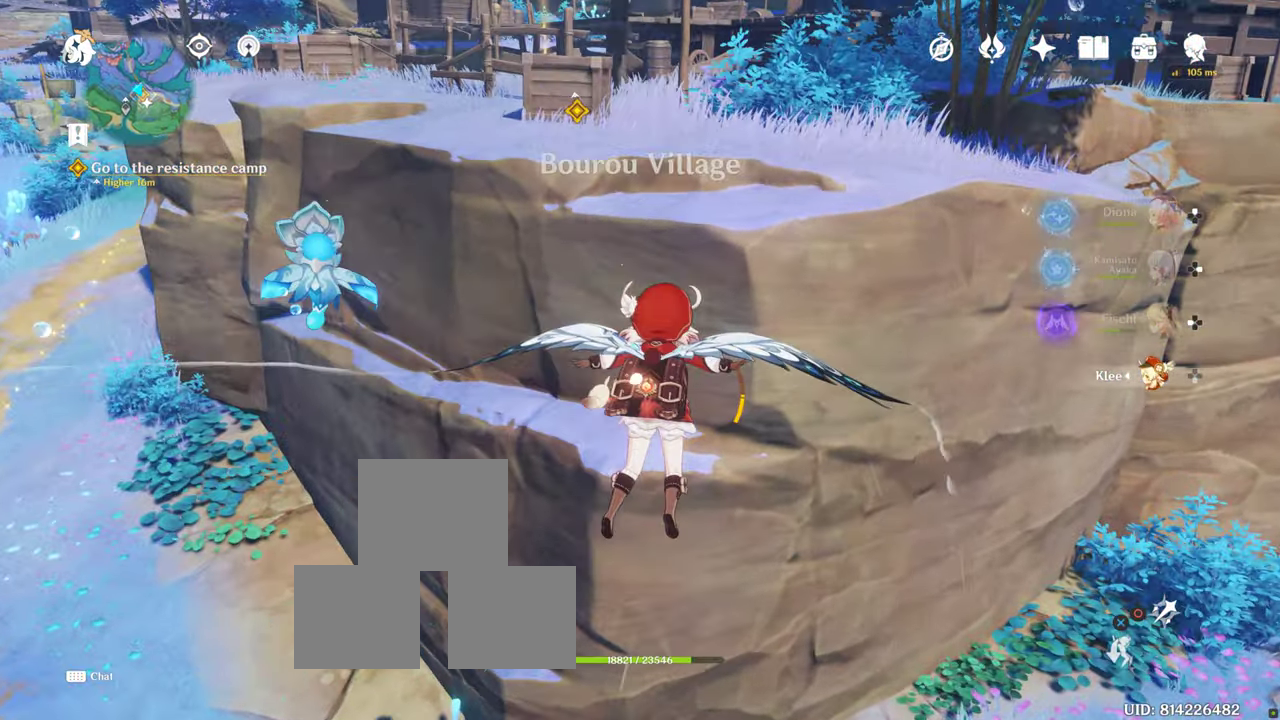
{"buttons": ["CROSS"], "left_stick": "up", "right_stick": "center", "events": []}
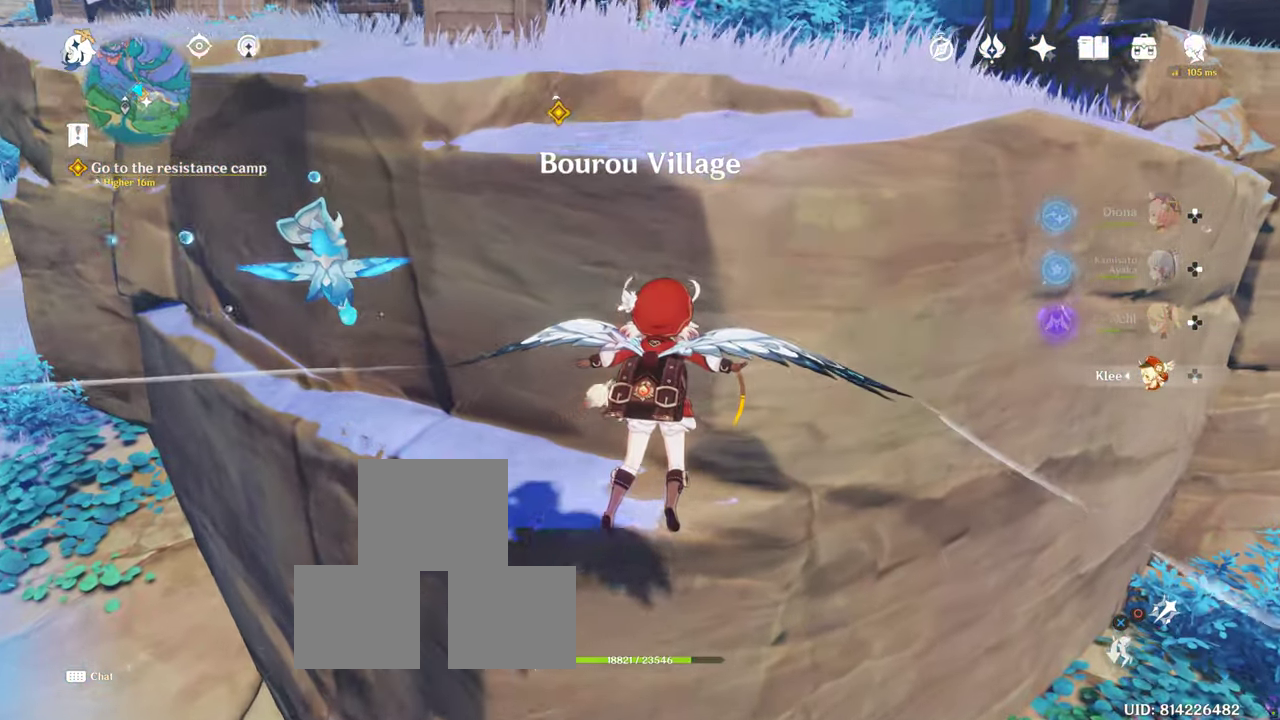
{"buttons": ["CROSS"], "left_stick": "up", "right_stick": "center", "events": [[150, "CROSS", "up"], [200, "CROSS", "down"], [334, "CROSS", "up"], [467, "CROSS", "down"]]}
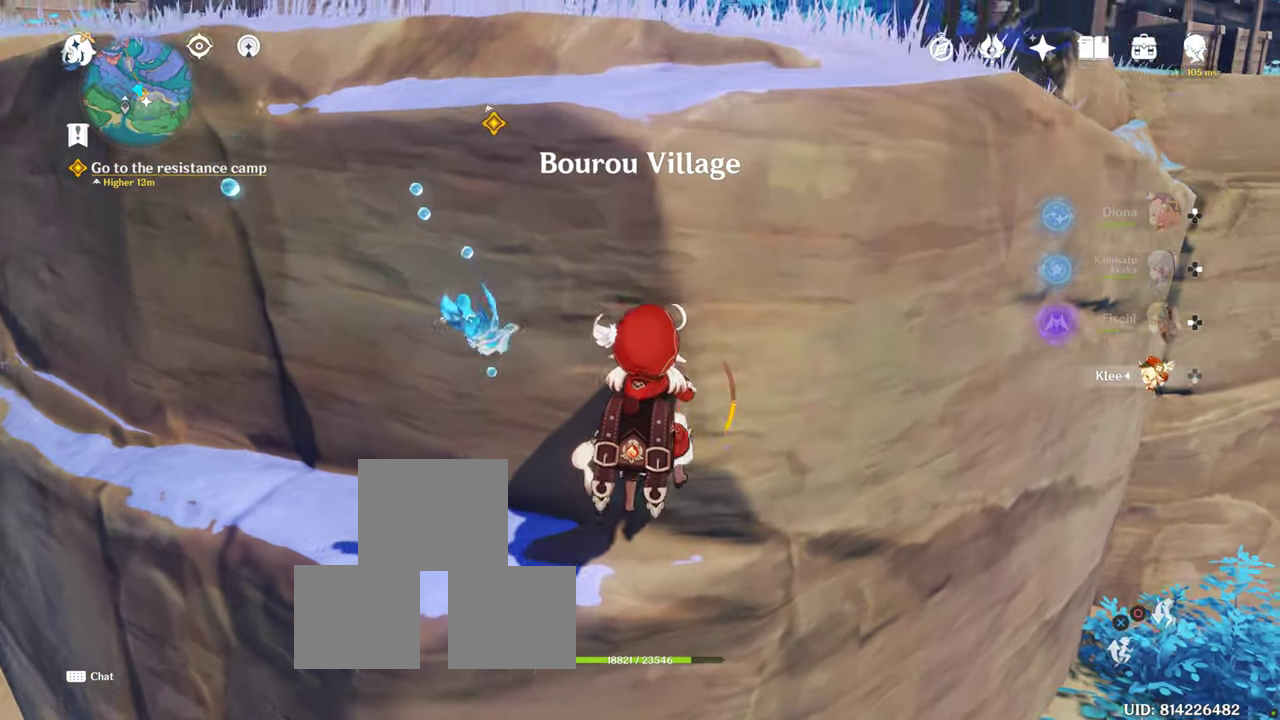
{"buttons": ["CROSS"], "left_stick": "up", "right_stick": "center"}
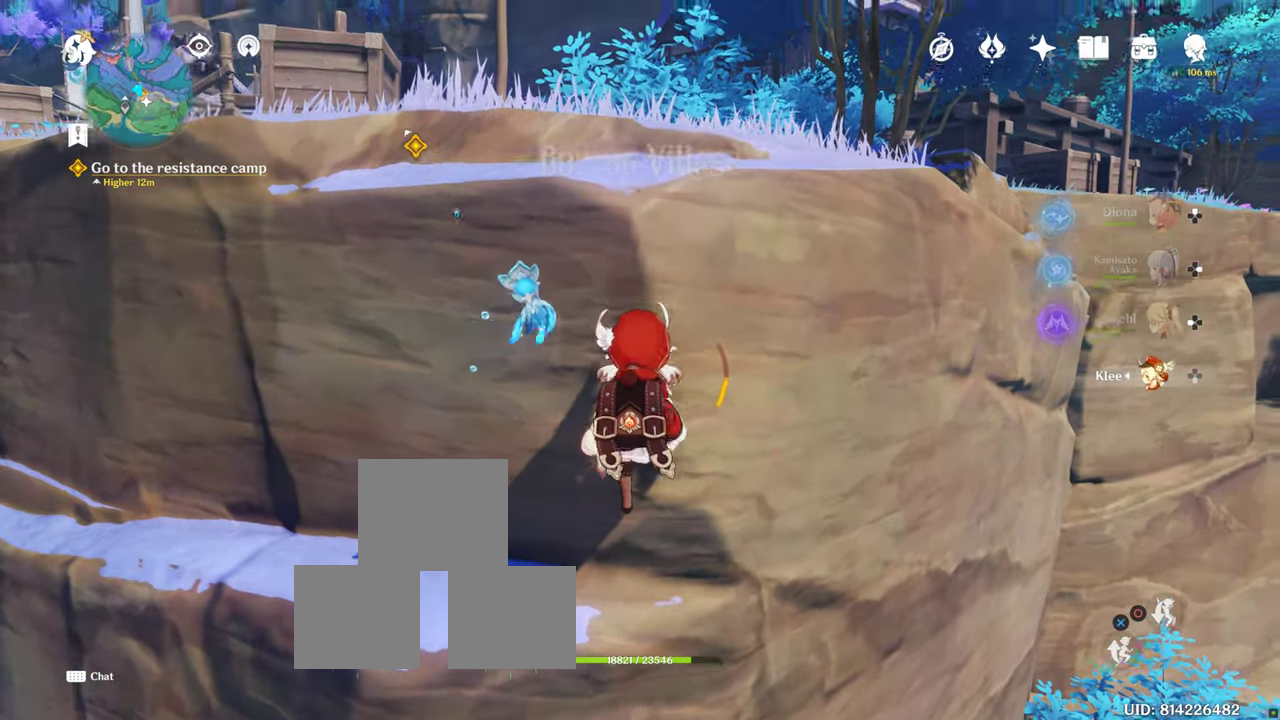
{"buttons": ["CROSS"], "left_stick": "center", "right_stick": "left", "events": [[200, "CROSS", "up"], [350, "CROSS", "down"], [450, "CROSS", "up"], [450, "right_stick", "left"], [484, "left_stick", "center"], [500, "CROSS", "down"]]}
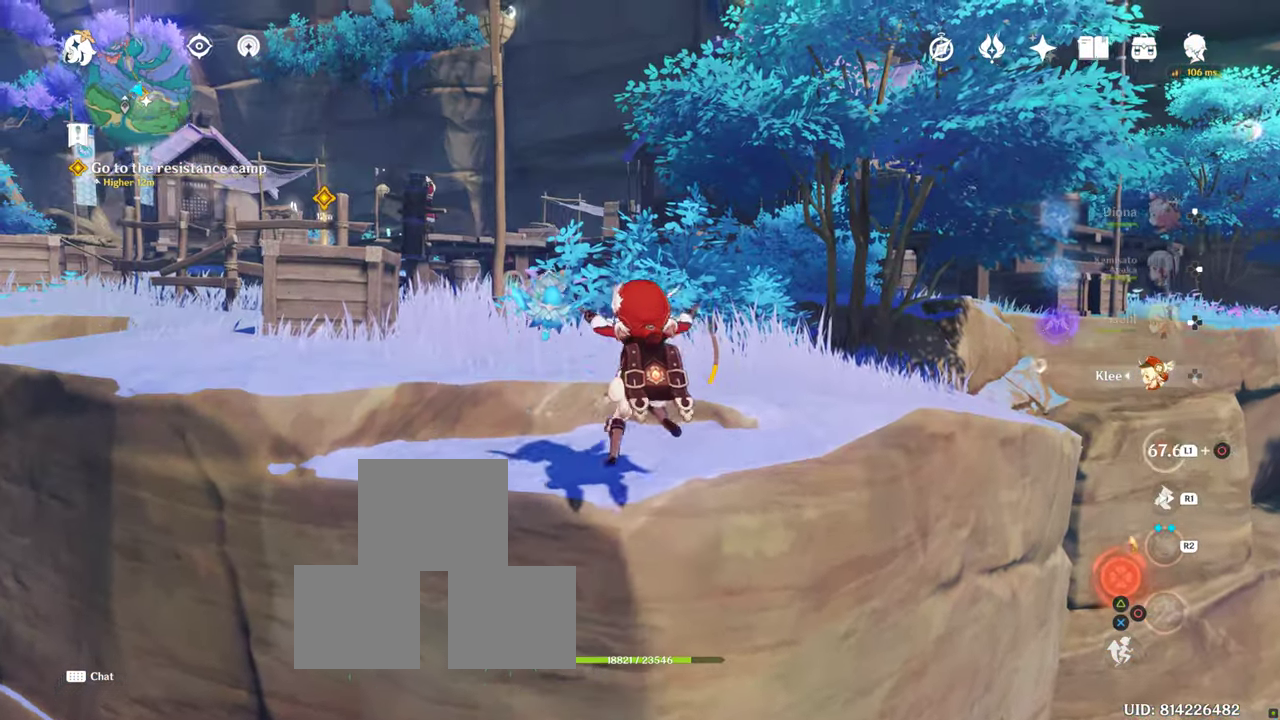
{"buttons": ["CROSS"], "left_stick": "center", "right_stick": "center"}
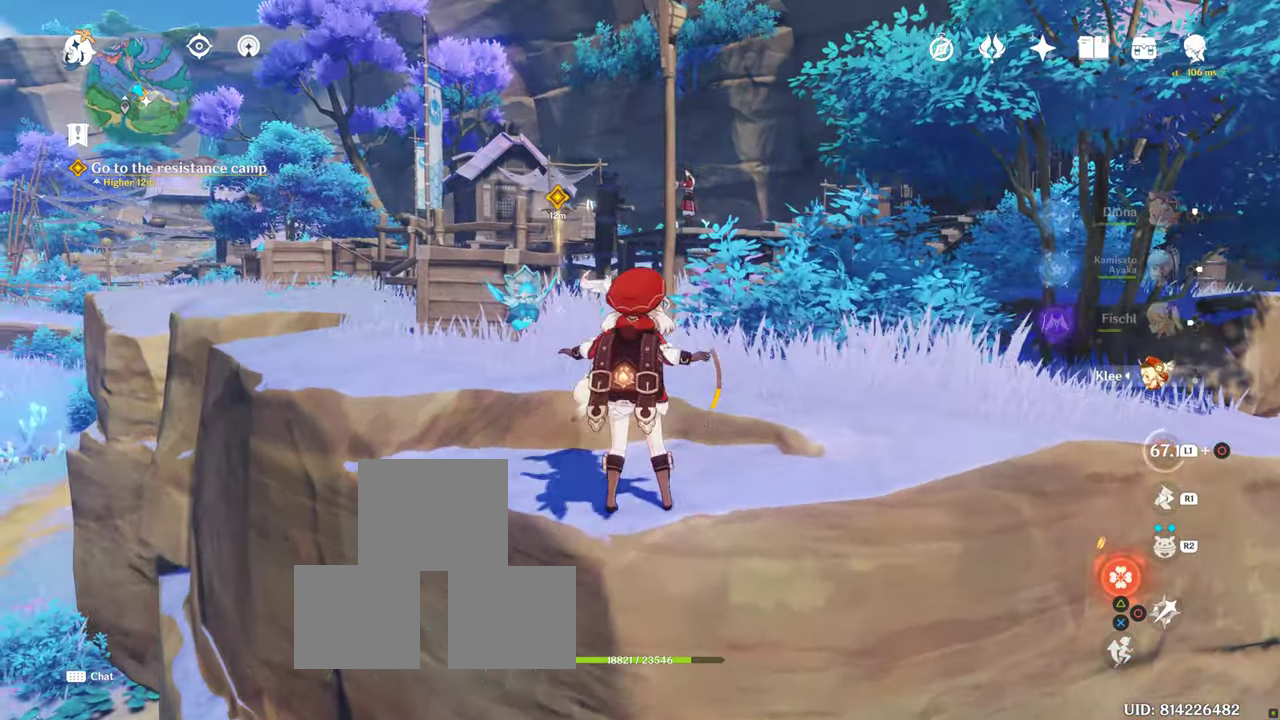
{"buttons": [], "left_stick": "down", "right_stick": "center", "events": [[33, "CROSS", "up"], [33, "L2", "down"], [83, "L2", "up"], [100, "left_stick", "up-right"], [316, "left_stick", "center"], [433, "left_stick", "down"]]}
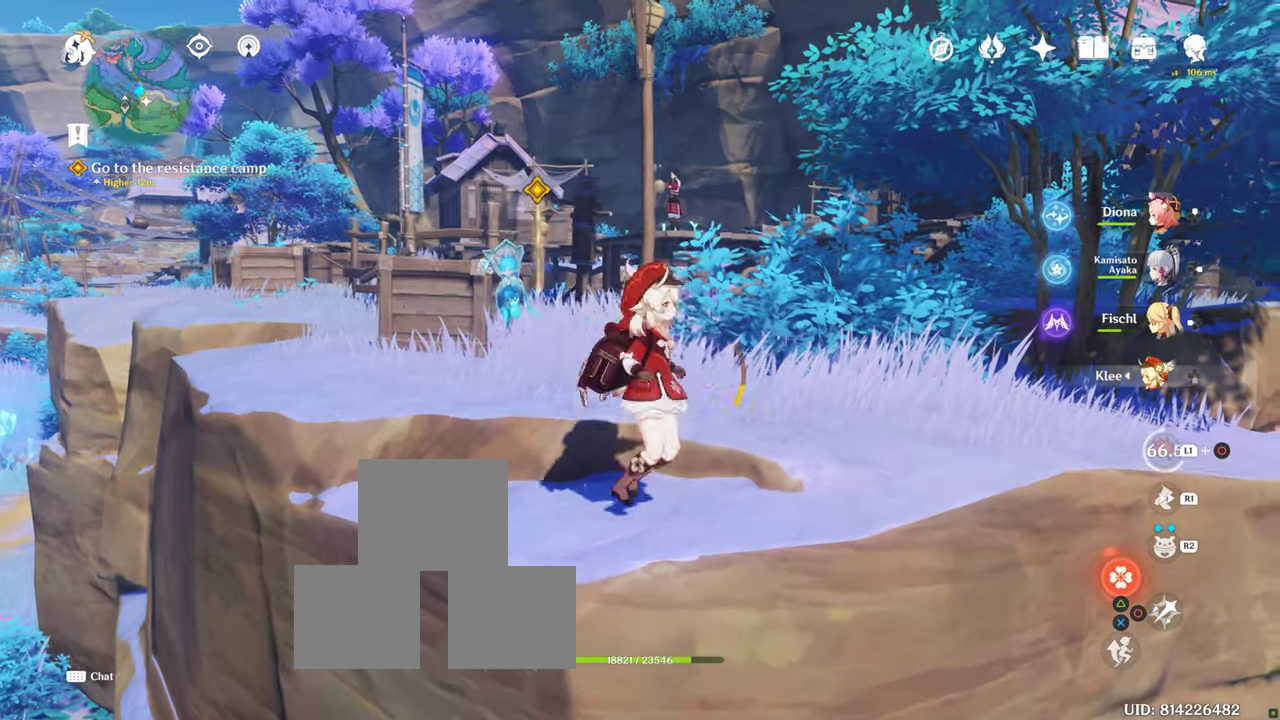
{"buttons": [], "left_stick": "down", "right_stick": "center", "events": []}
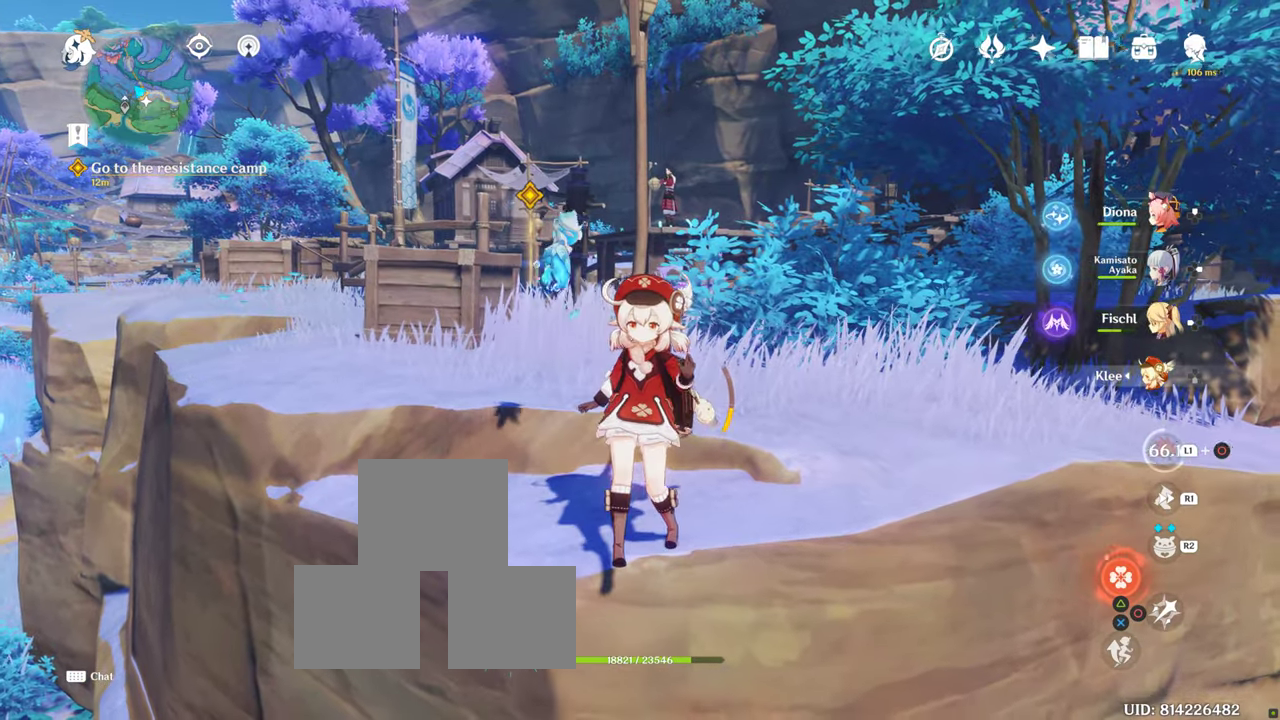
{"buttons": [], "left_stick": "up", "right_stick": "center", "events": [[283, "left_stick", "up"]]}
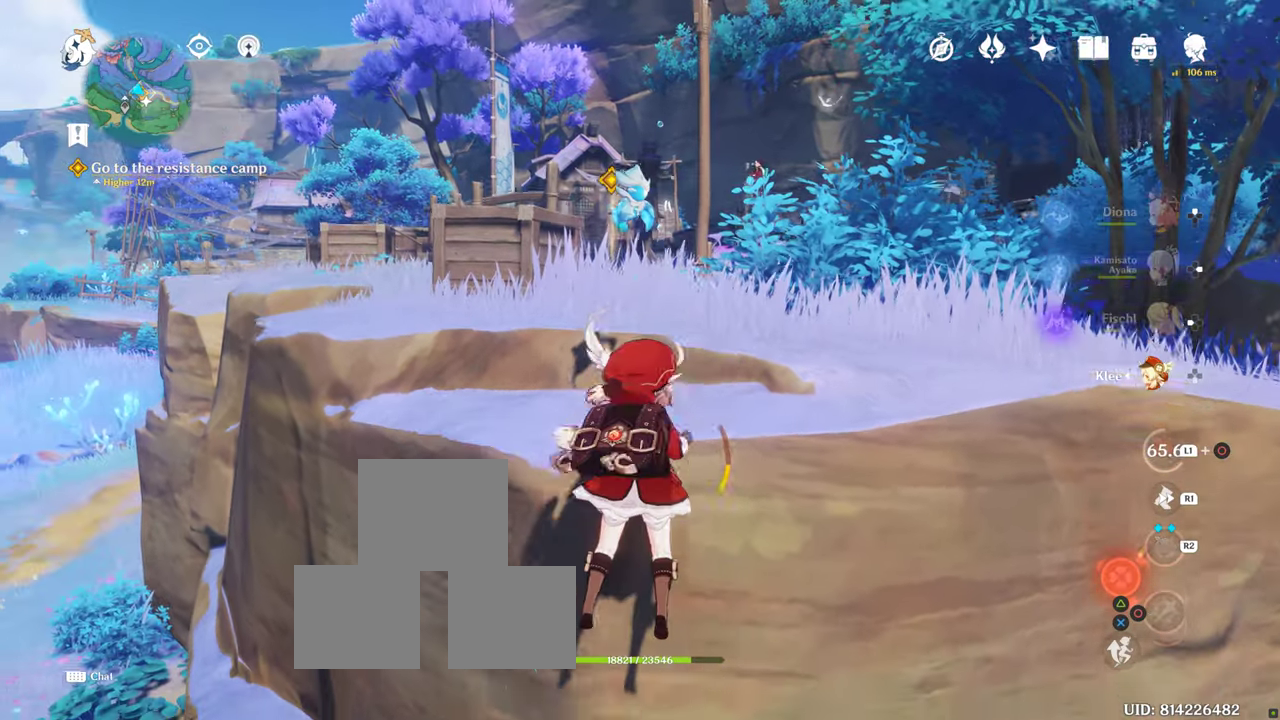
{"buttons": [], "left_stick": "up", "right_stick": "center", "events": []}
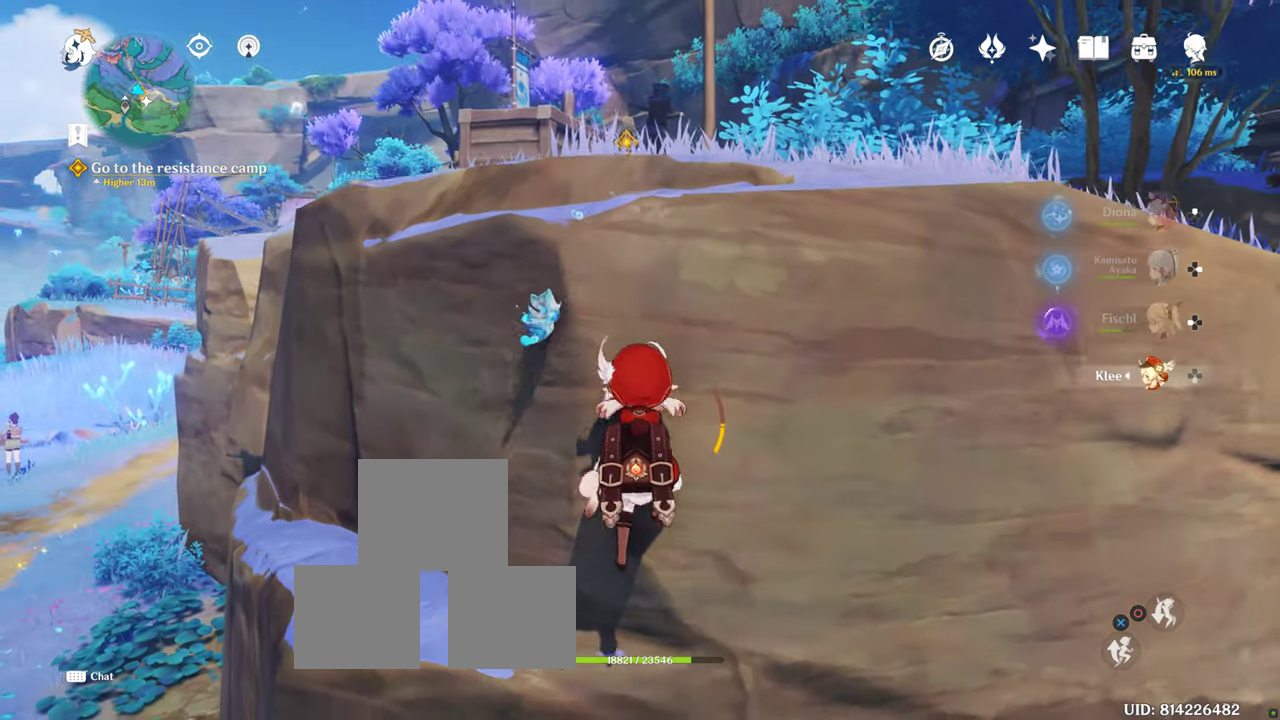
{"buttons": ["CROSS"], "left_stick": "up", "right_stick": "center", "events": [[33, "CROSS", "down"]]}
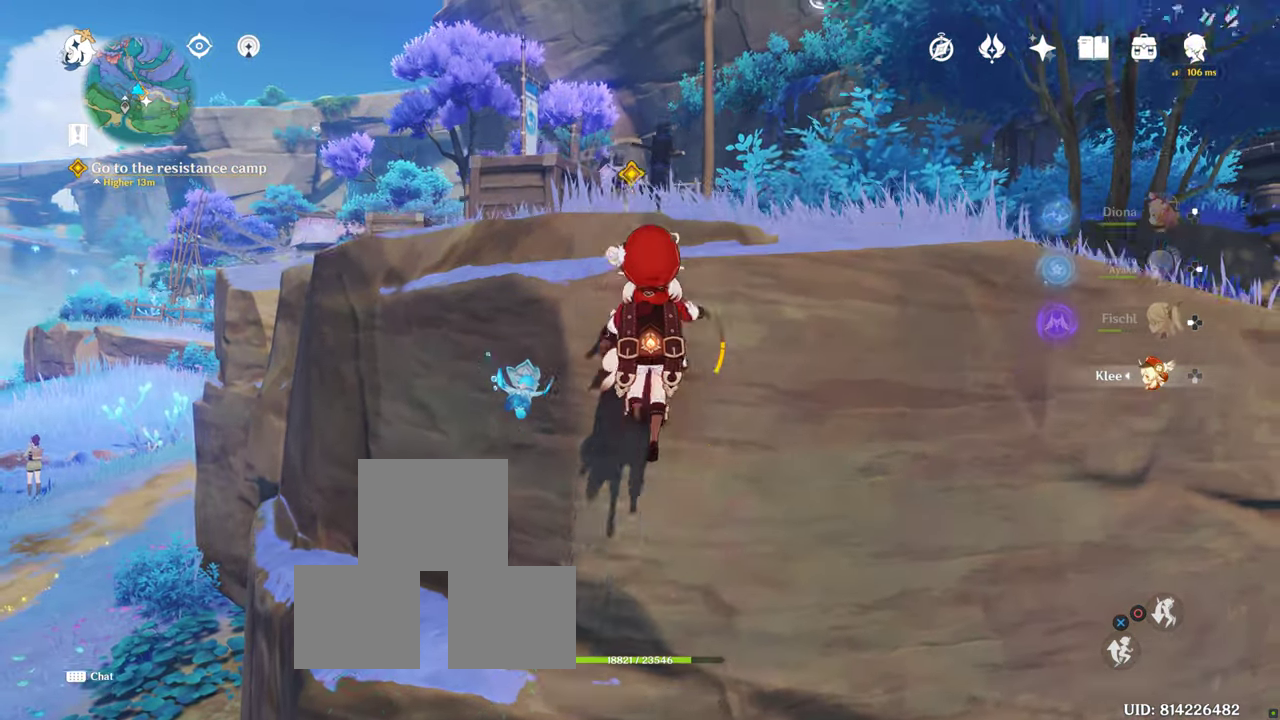
{"buttons": [], "left_stick": "up", "right_stick": "center", "events": [[200, "CROSS", "up"]]}
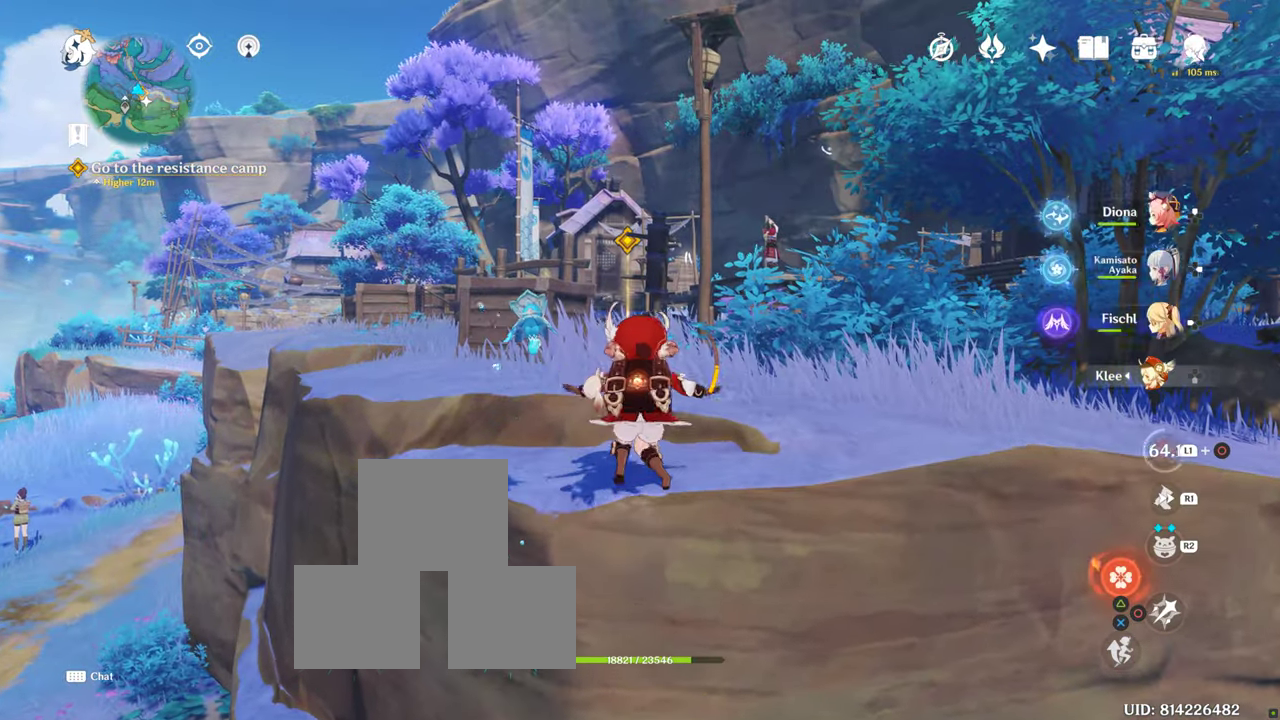
{"buttons": [], "left_stick": "up-right", "right_stick": "center", "events": [[66, "right_stick", "down-left"], [100, "left_stick", "up-right"], [316, "right_stick", "center"]]}
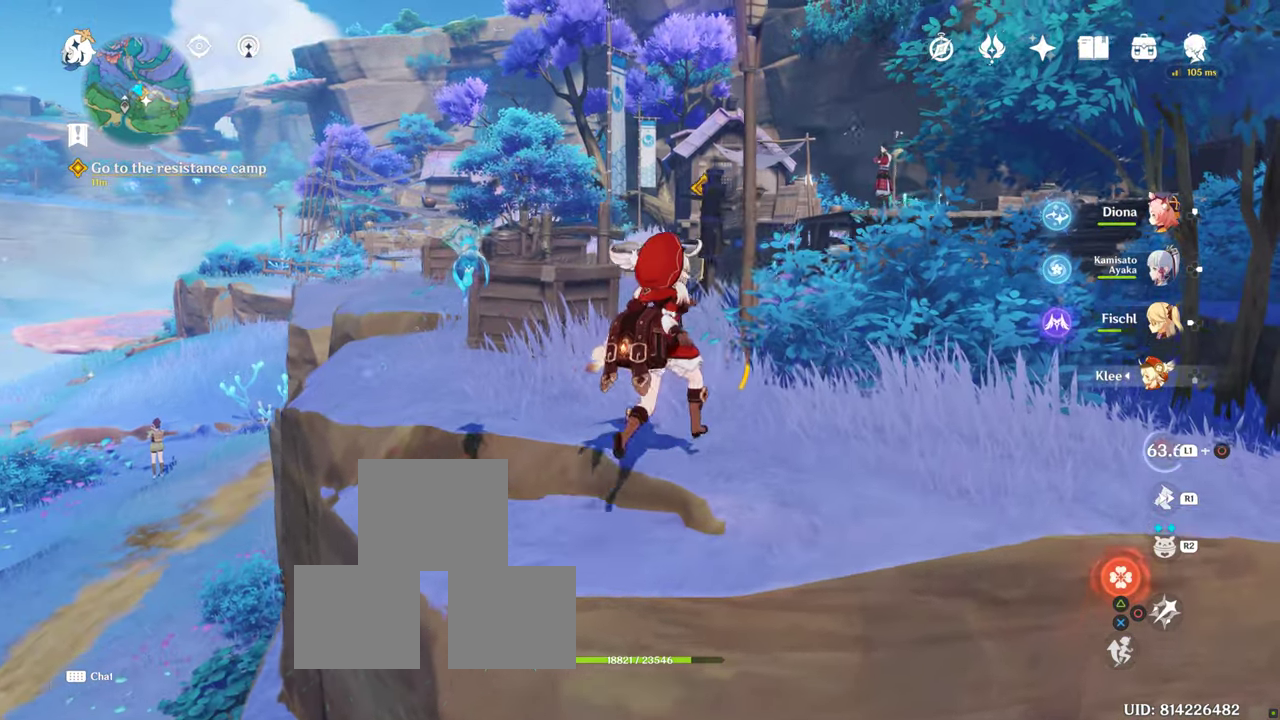
{"buttons": [], "left_stick": "down", "right_stick": "center", "events": [[50, "left_stick", "up"], [450, "left_stick", "down"]]}
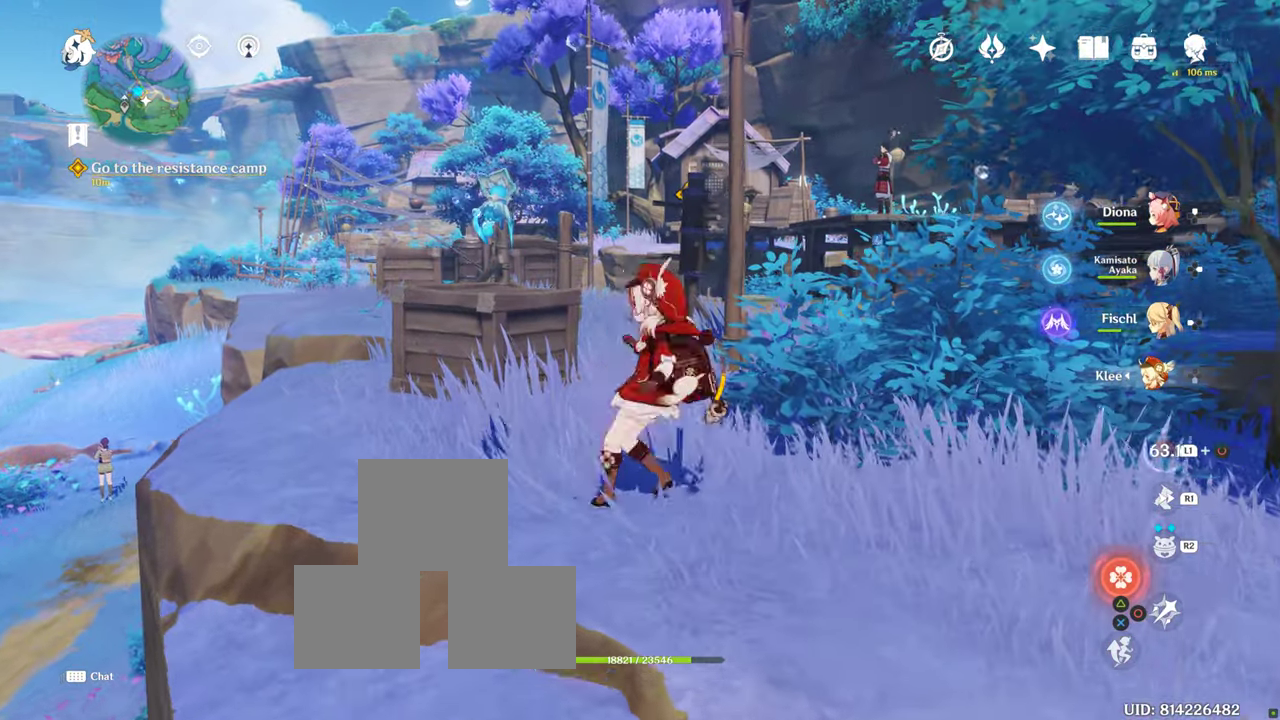
{"buttons": [], "left_stick": "down", "right_stick": "center", "events": []}
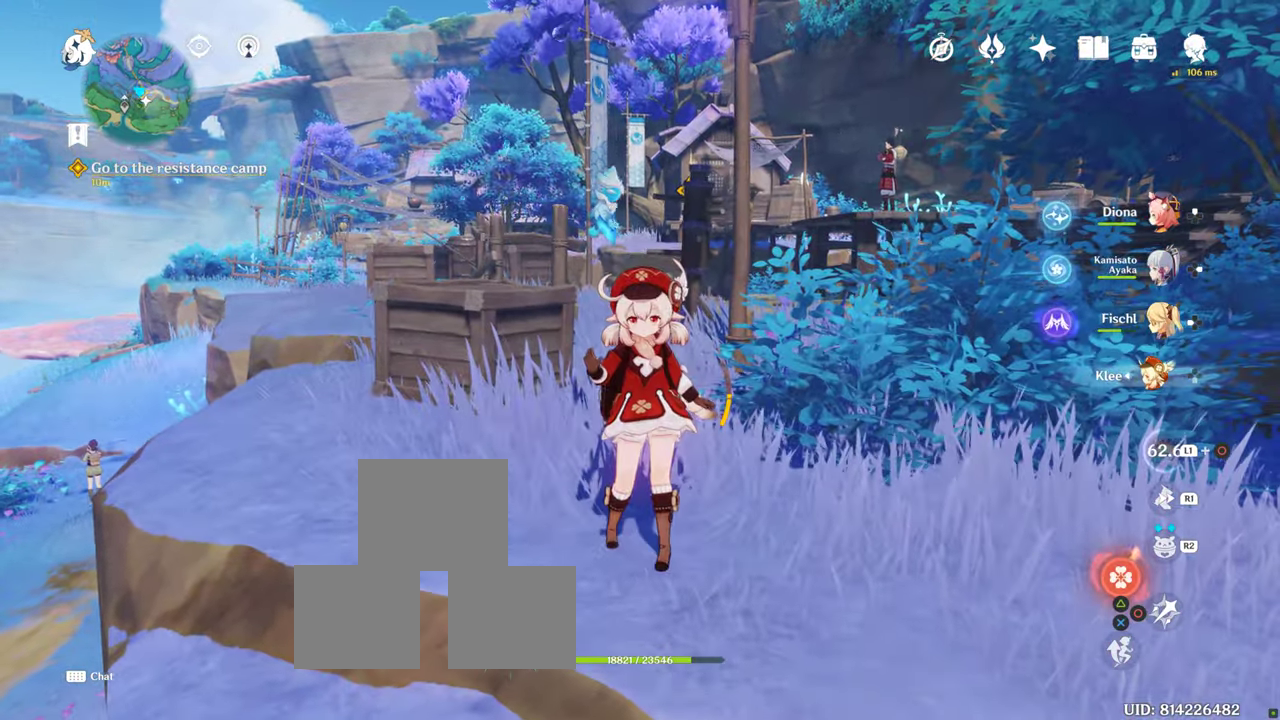
{"buttons": [], "left_stick": "down", "right_stick": "center", "events": []}
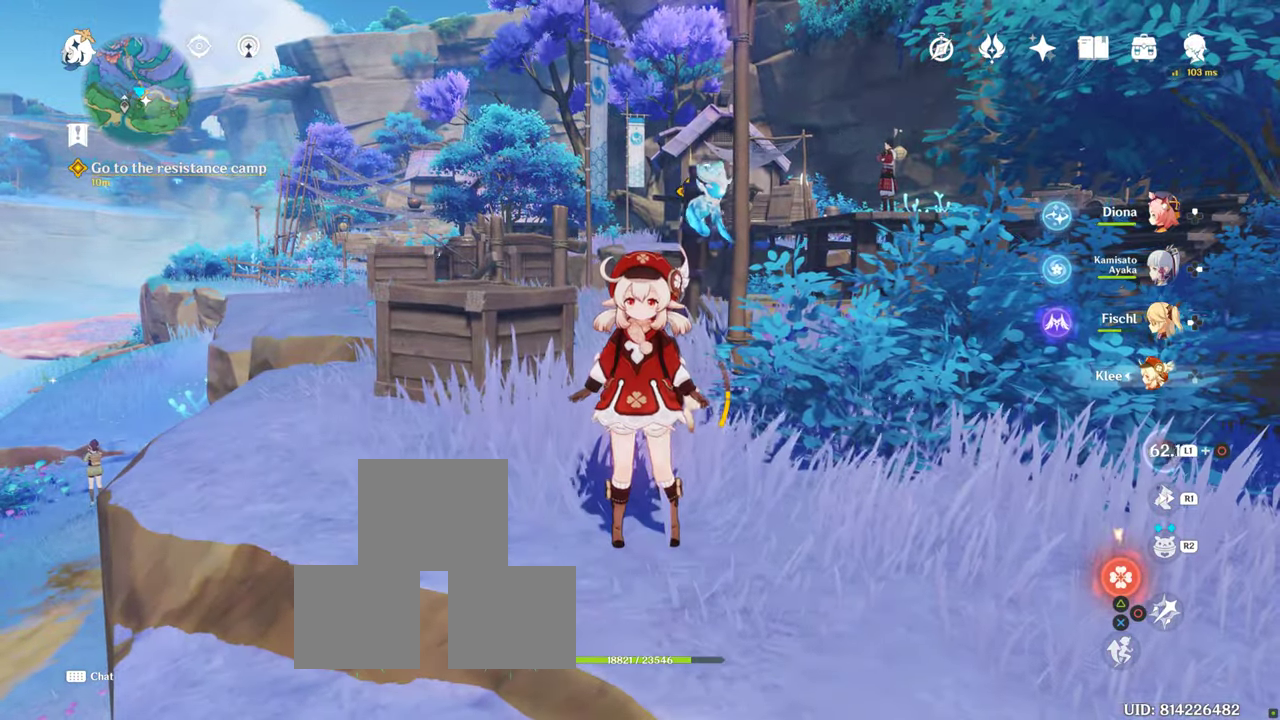
{"buttons": ["SQUARE"], "left_stick": "down", "right_stick": "center", "events": [[16, "SQUARE", "down"]]}
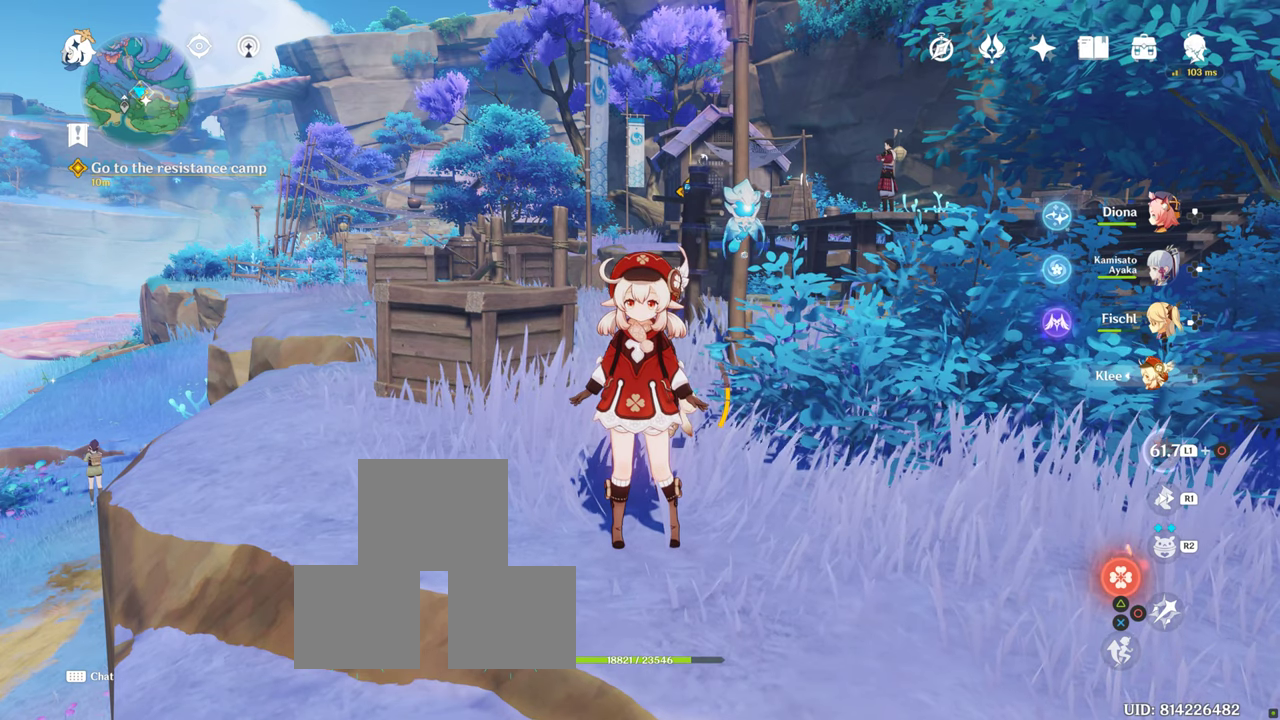
{"buttons": [], "left_stick": "center", "right_stick": "center", "events": [[50, "DPAD_DOWN", "down"], [200, "DPAD_DOWN", "up"], [350, "SQUARE", "up"], [350, "left_stick", "center"]]}
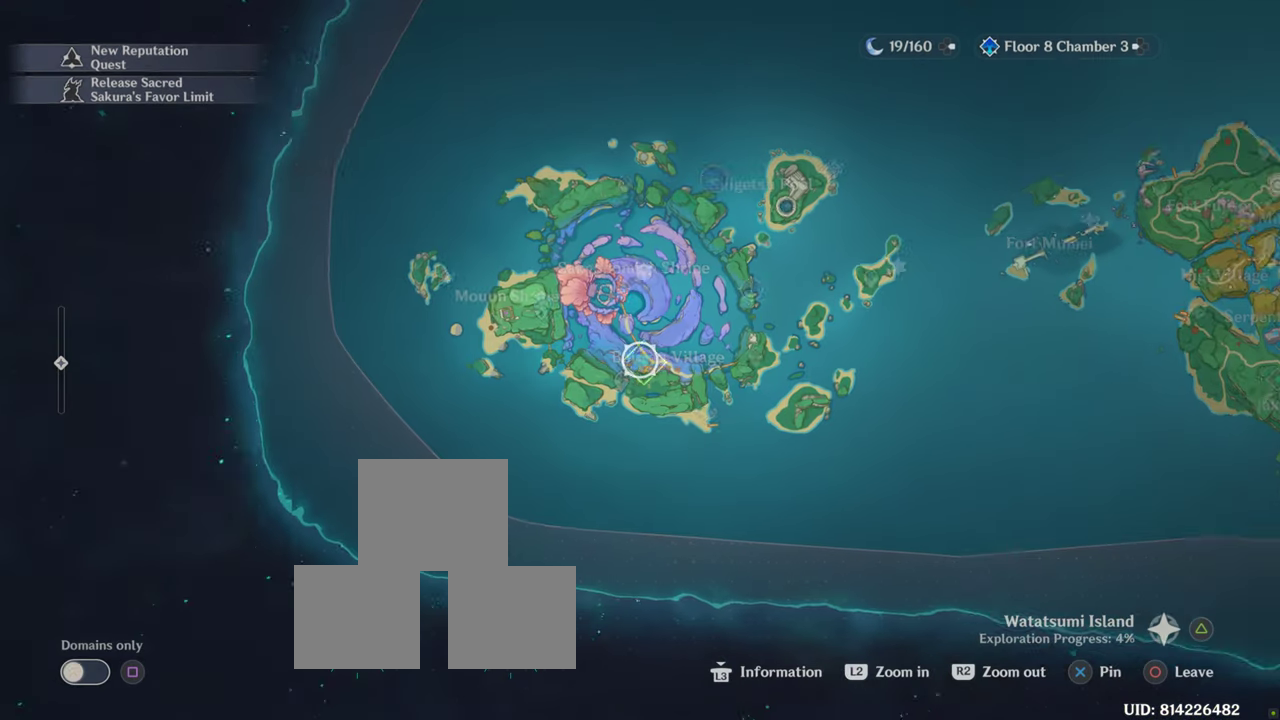
{"buttons": [], "left_stick": "center", "right_stick": "center", "events": []}
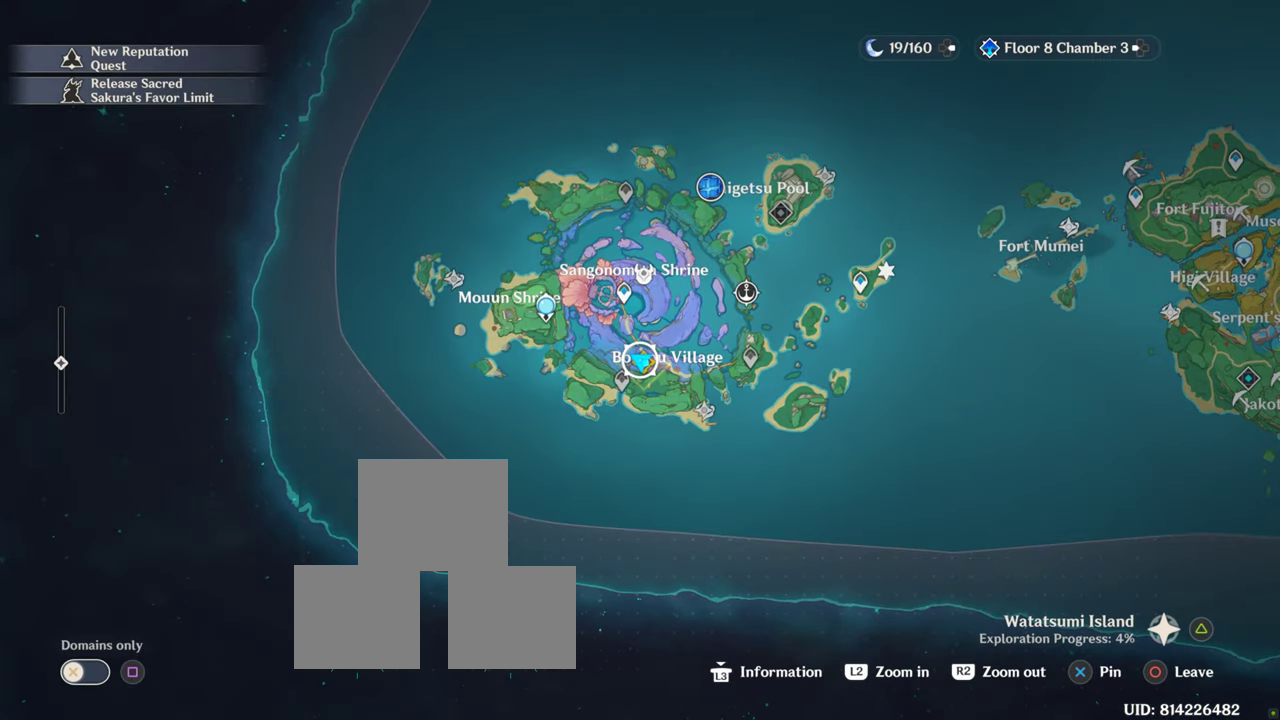
{"buttons": [], "left_stick": "center", "right_stick": "center", "events": []}
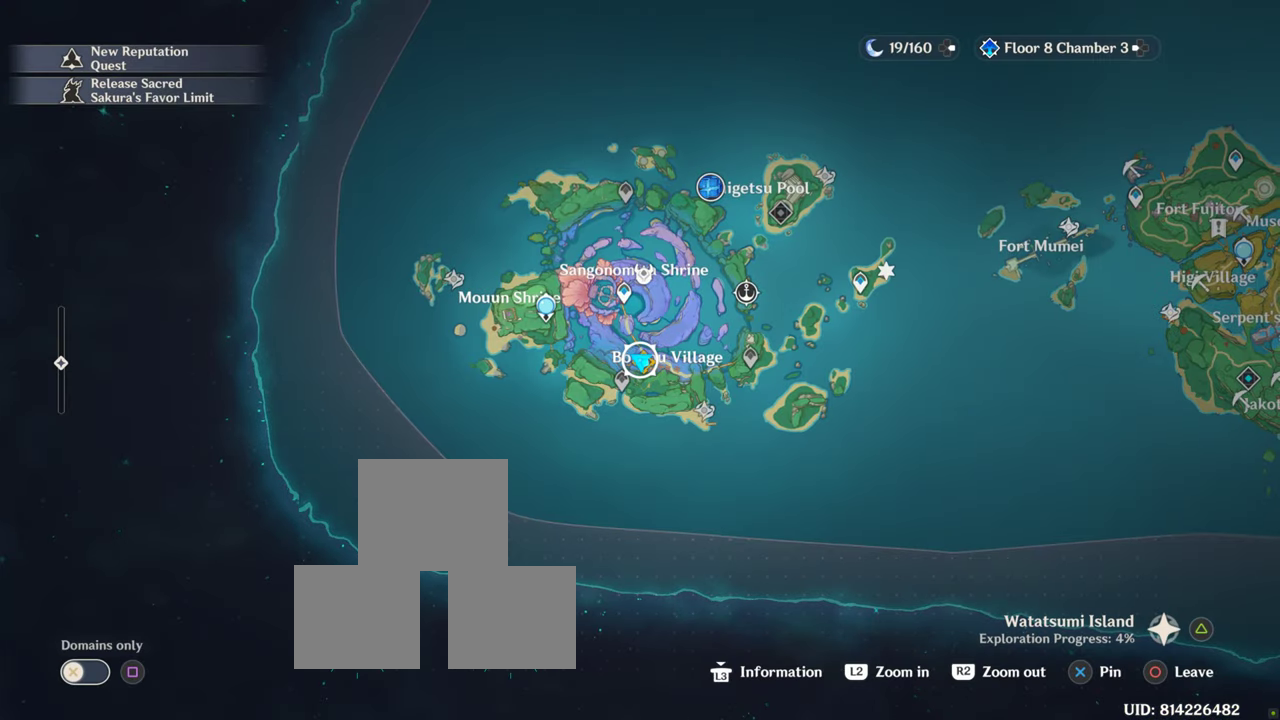
{"buttons": [], "left_stick": "center", "right_stick": "center", "events": []}
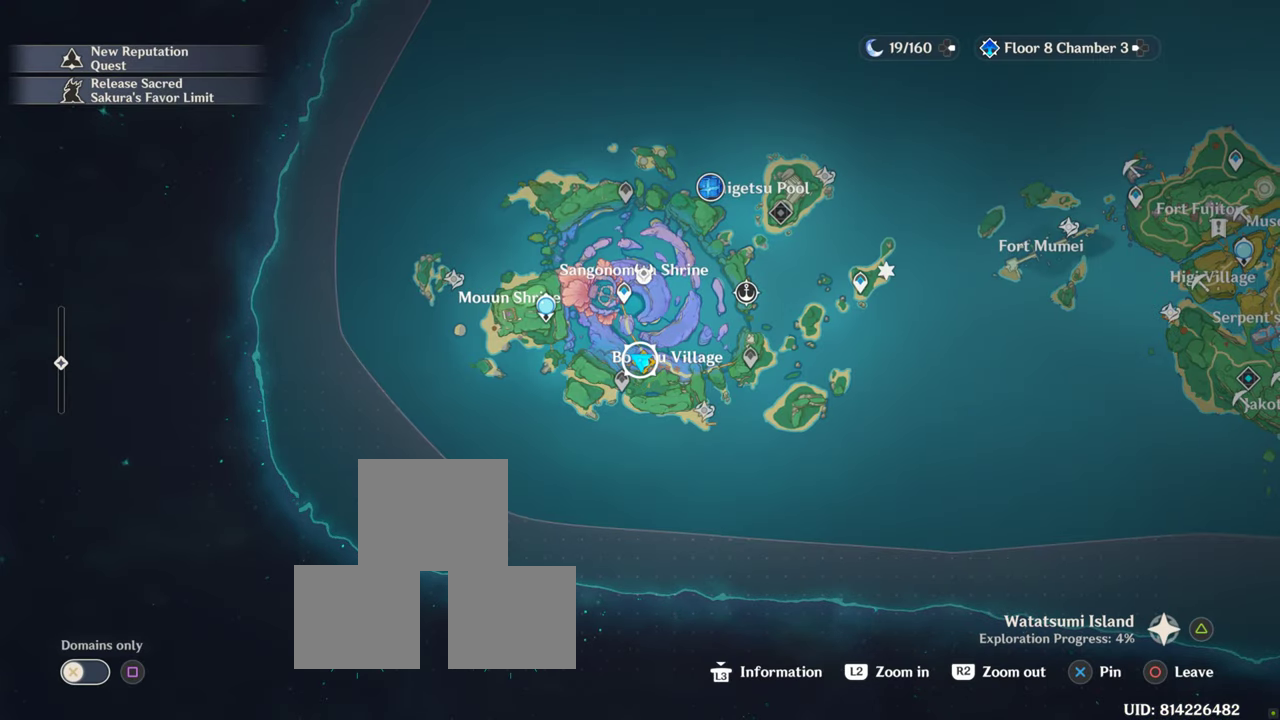
{"buttons": [], "left_stick": "center", "right_stick": "center", "events": []}
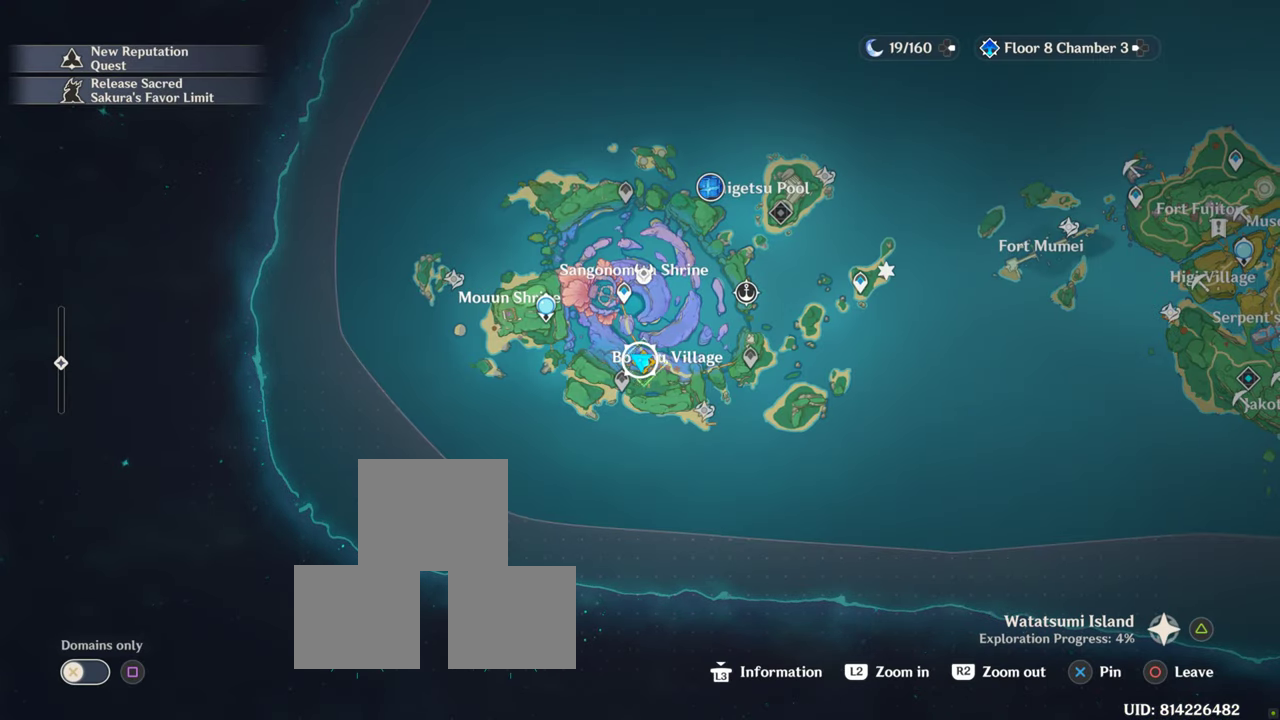
{"buttons": [], "left_stick": "center", "right_stick": "center", "events": []}
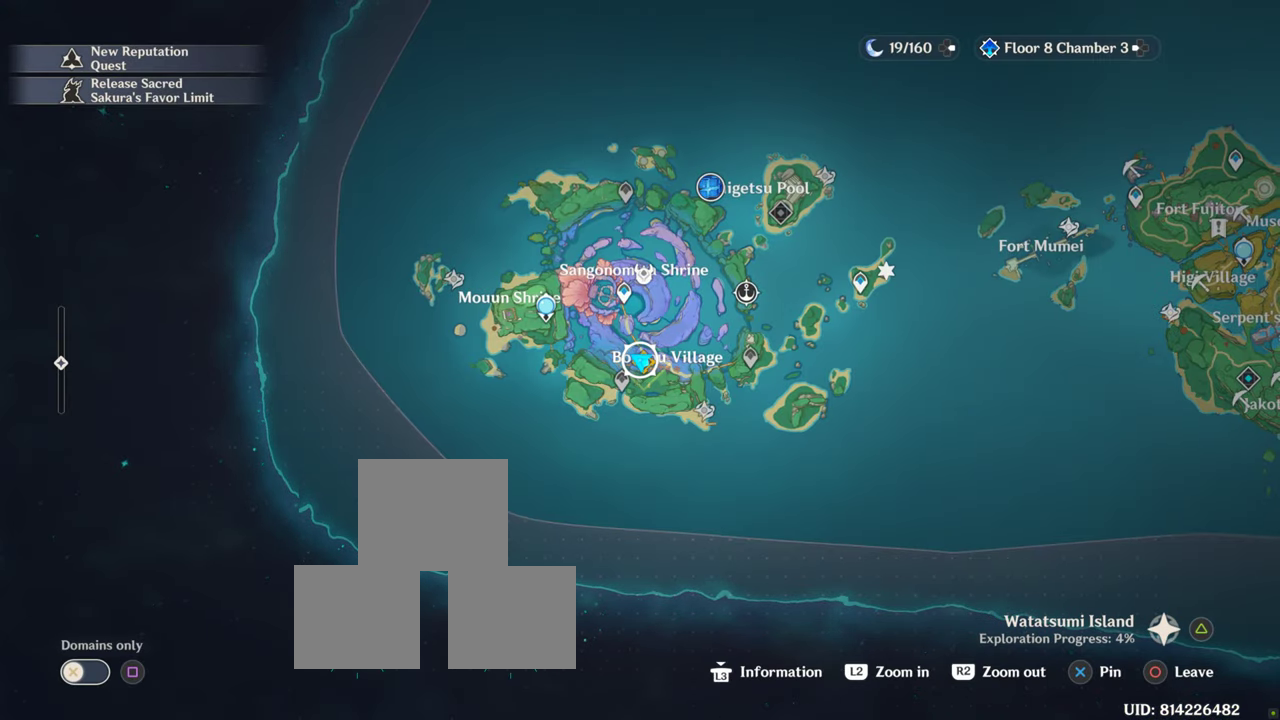
{"buttons": [], "left_stick": "center", "right_stick": "center", "events": []}